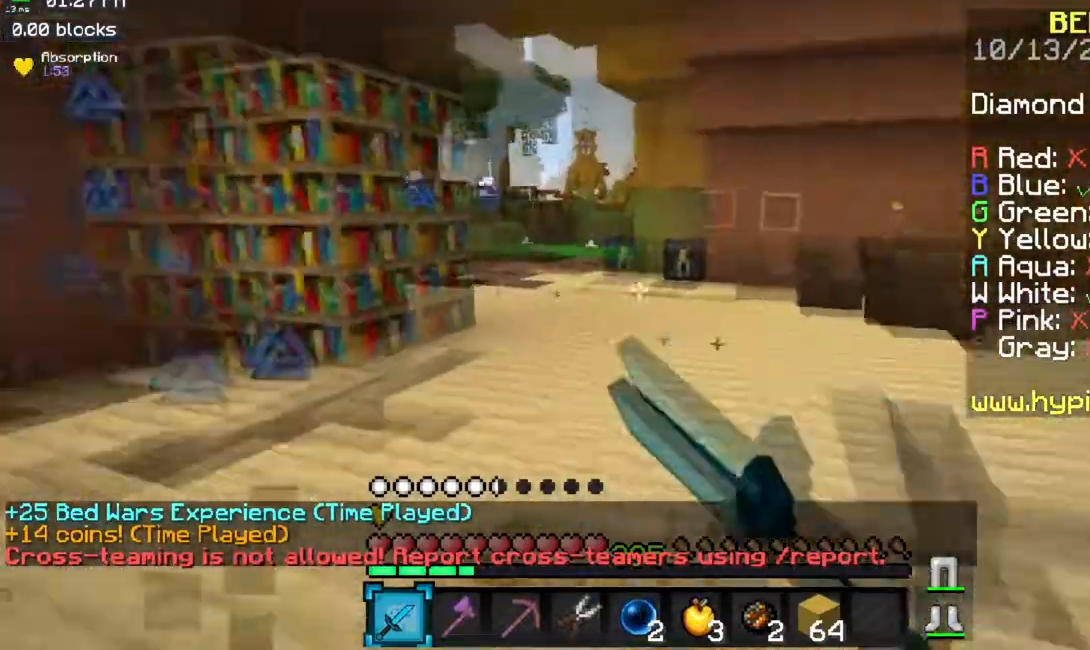
Gameplay with keyboard and mouse; each line is a JSON object with the keys and mouse buttons held at the frame after it. "events" lists presses ("down") and releases ("up") of "a", "d", "s", "space", "w", "mouse_left" and "mouse_right" between this image and that frame as [ms after this image, input, new state], when the widget could be followed in between. "mouse_left", "mouse_right" = the "left", "right" buttons of the "mouse" list. No other keys are recorded. Fast repeated clicks can show as one long hold. Mouse movement is not recorded.
{"keys": ["d", "s"], "mouse": [], "events": [[33, "mouse_left", "up"], [83, "mouse_left", "down"], [167, "s", "down"], [433, "mouse_left", "up"]]}
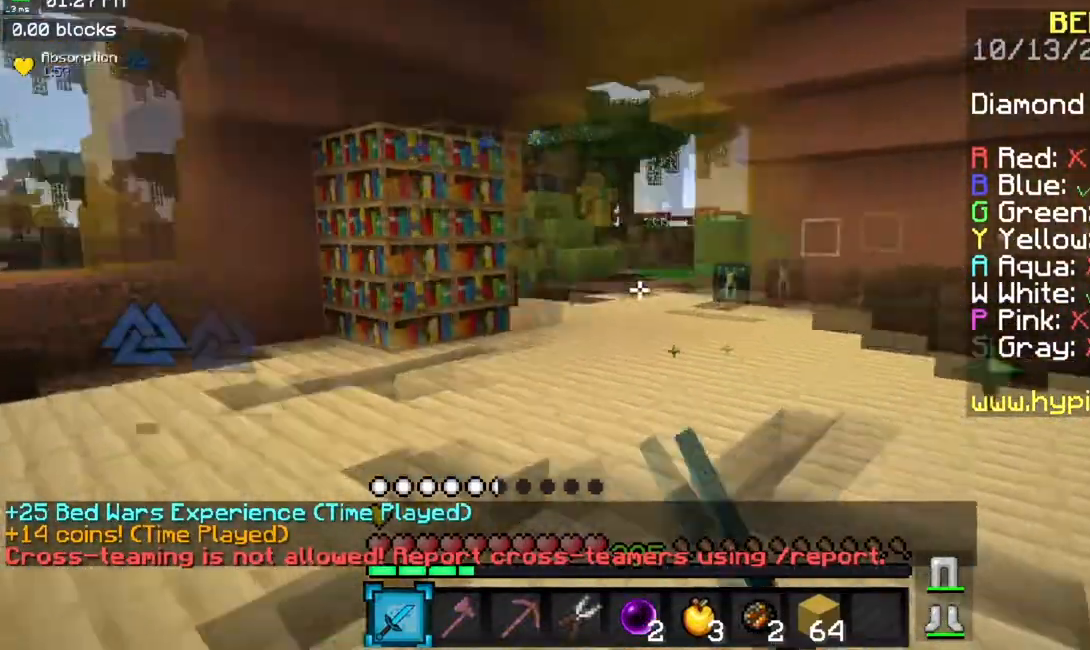
{"keys": ["a", "w"], "mouse": [], "events": [[84, "s", "up"], [184, "d", "up"], [200, "a", "down"], [267, "w", "down"]]}
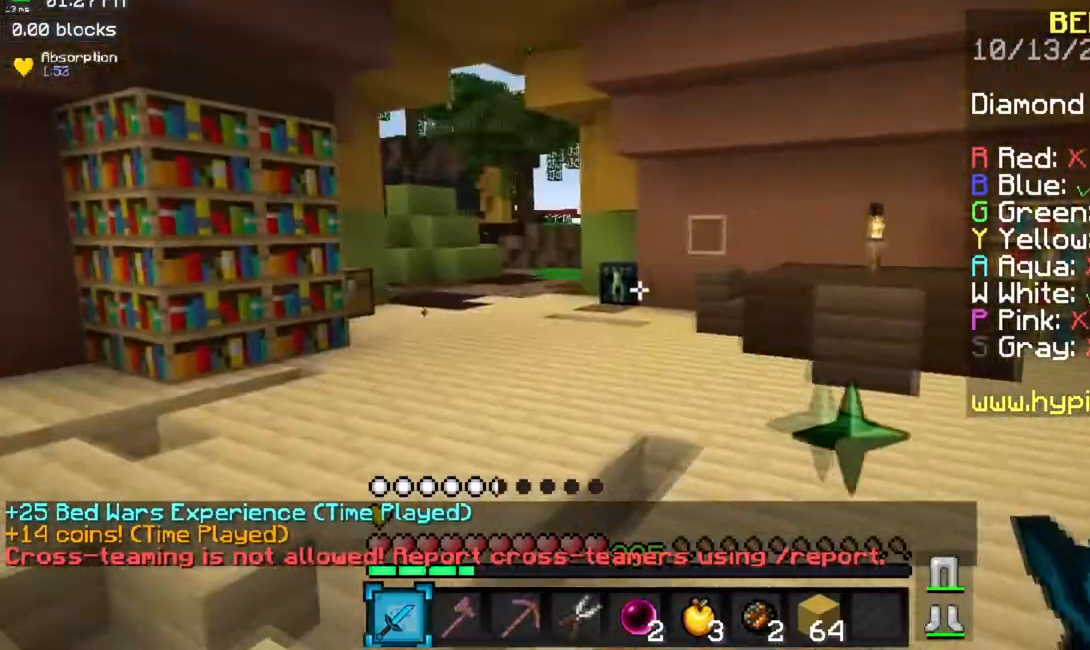
{"keys": ["w"], "mouse": [], "events": [[50, "space", "down"], [83, "a", "up"], [367, "space", "up"]]}
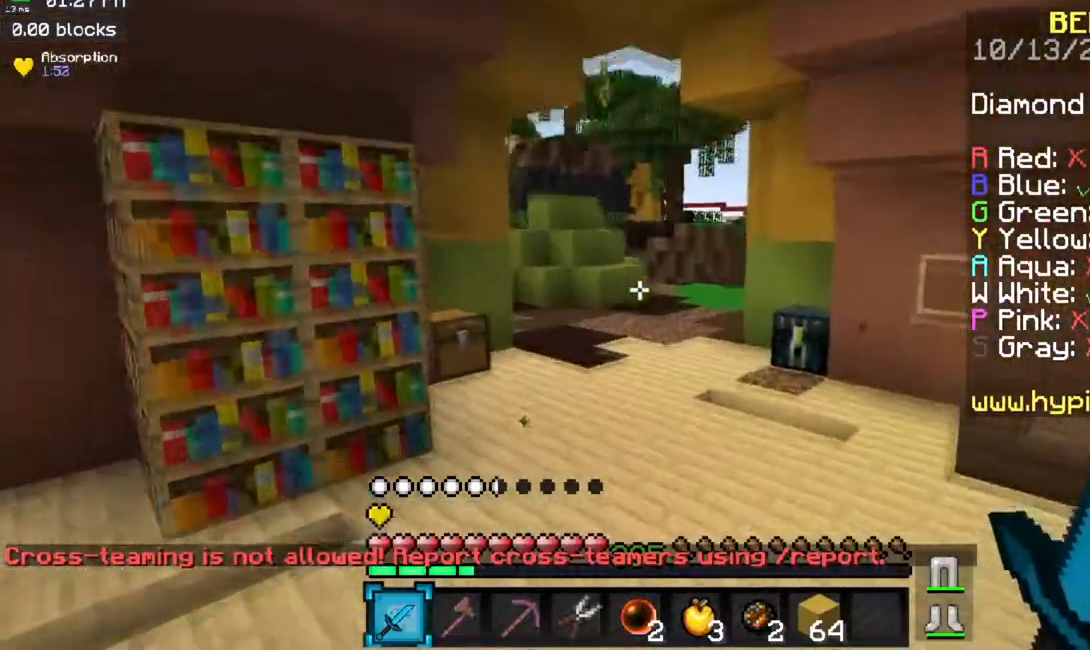
{"keys": ["w"], "mouse": [], "events": [[100, "space", "down"], [417, "space", "up"]]}
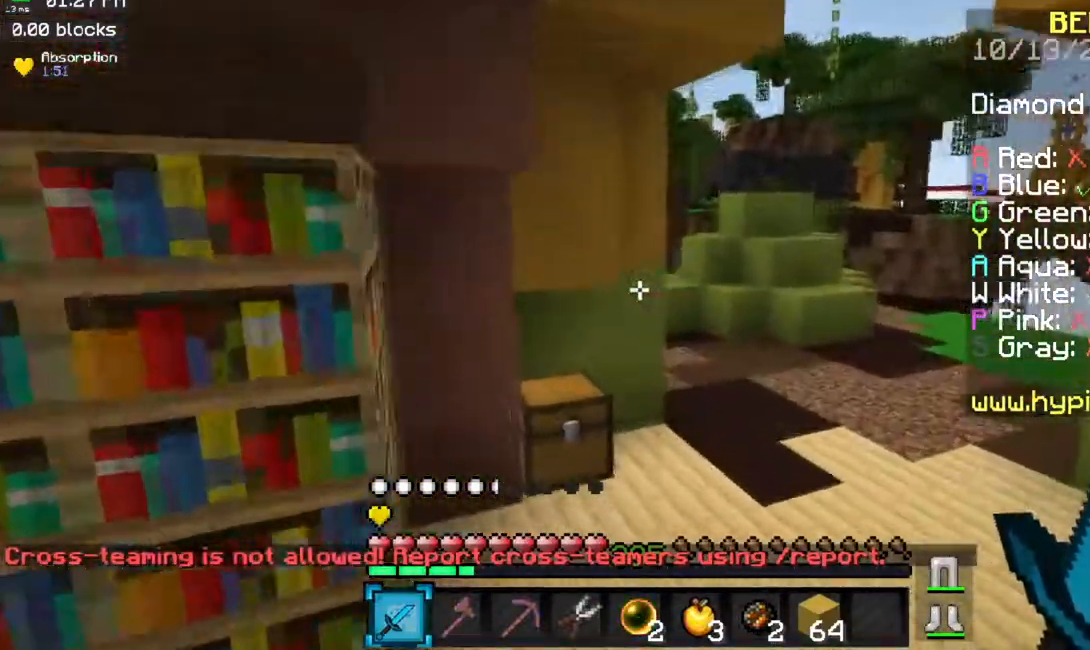
{"keys": ["d", "space", "w"], "mouse": [], "events": [[167, "d", "down"], [233, "space", "down"]]}
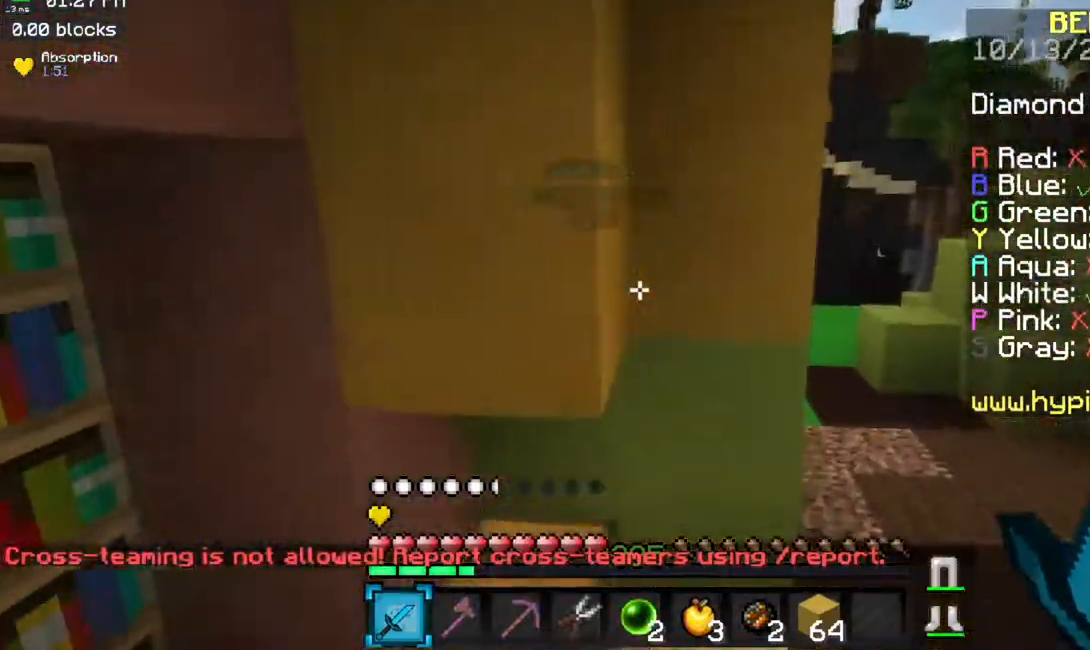
{"keys": ["d", "w"], "mouse": [], "events": [[84, "space", "up"]]}
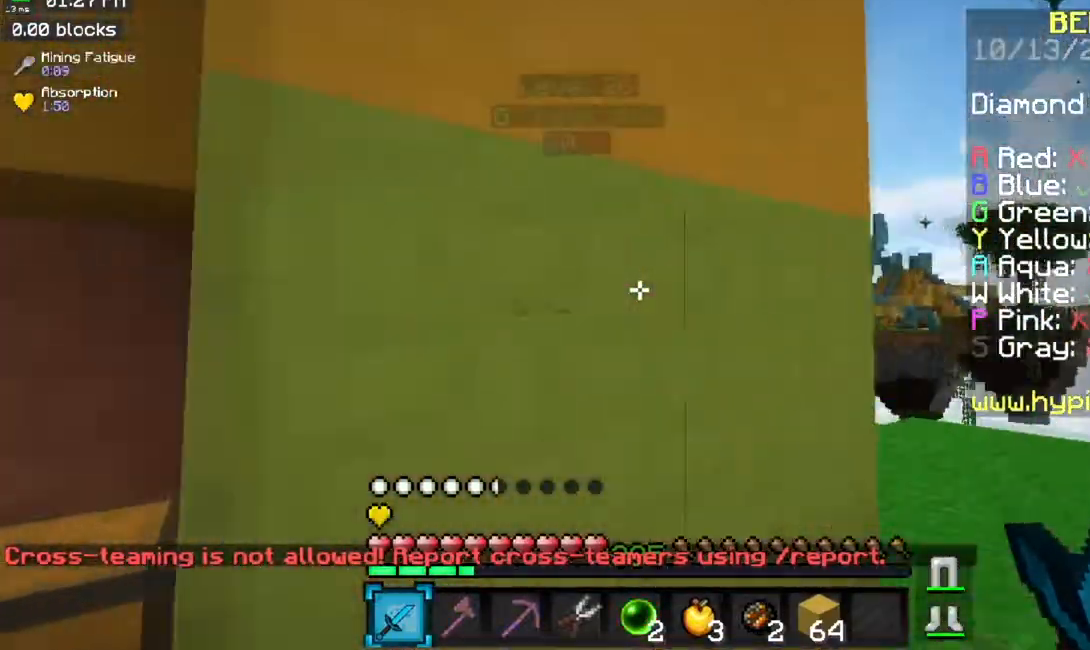
{"keys": ["d", "w"], "mouse": [], "events": []}
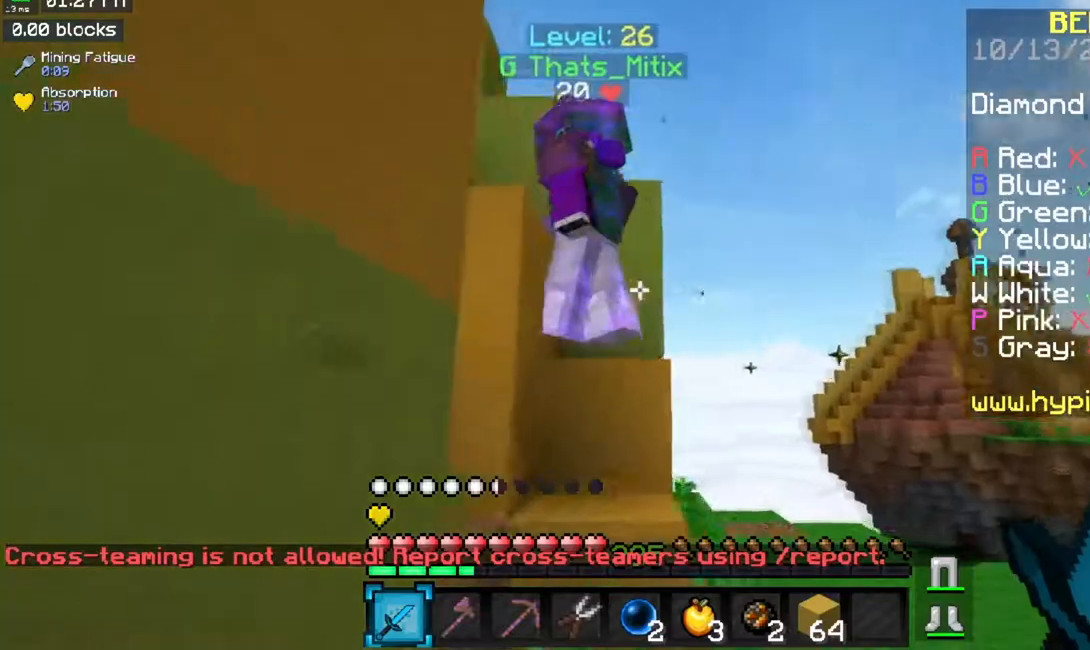
{"keys": ["space", "w"], "mouse": ["left"], "events": [[17, "d", "up"], [100, "space", "down"], [217, "mouse_left", "down"], [284, "a", "down"], [351, "space", "up"], [367, "a", "up"], [484, "space", "down"]]}
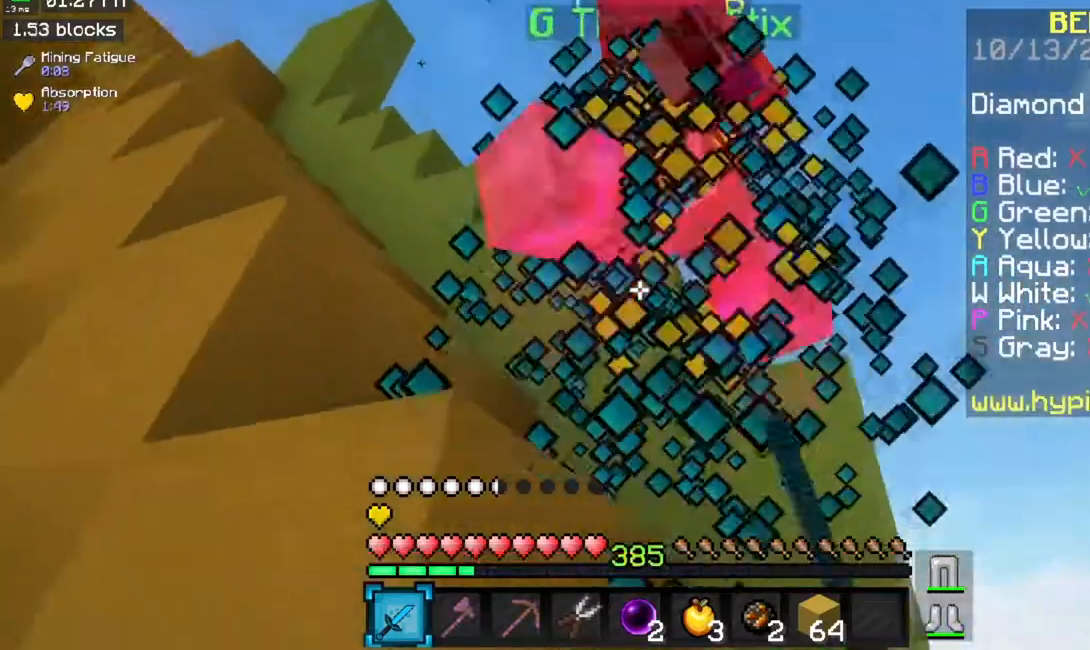
{"keys": ["a"], "mouse": ["left"], "events": [[217, "a", "down"], [383, "space", "up"], [450, "w", "up"]]}
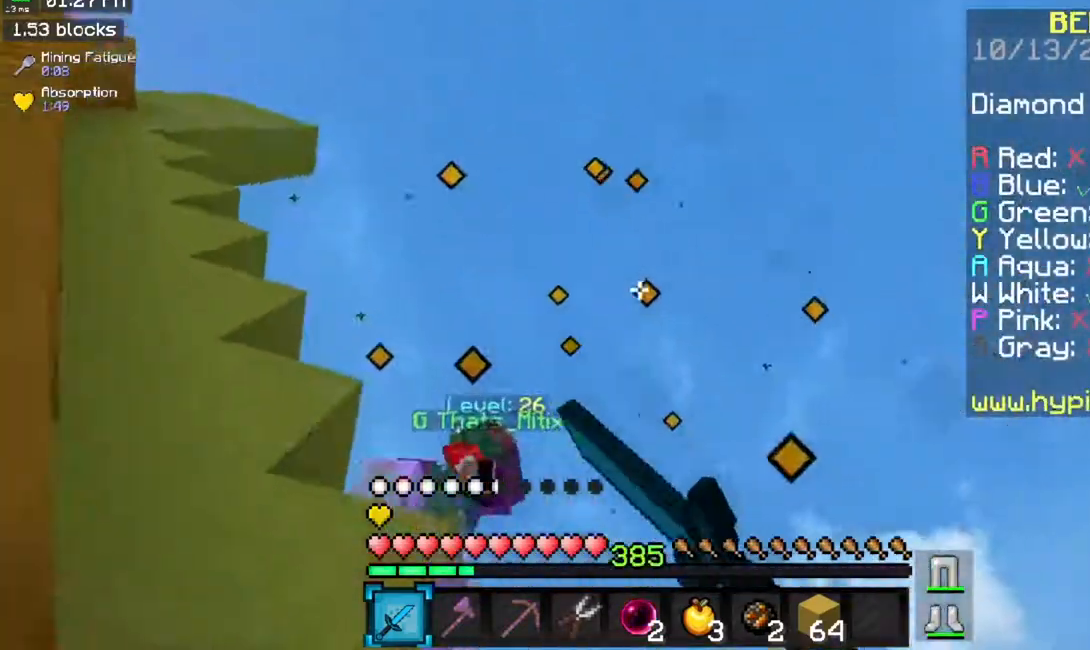
{"keys": ["a"], "mouse": [], "events": [[300, "mouse_left", "up"]]}
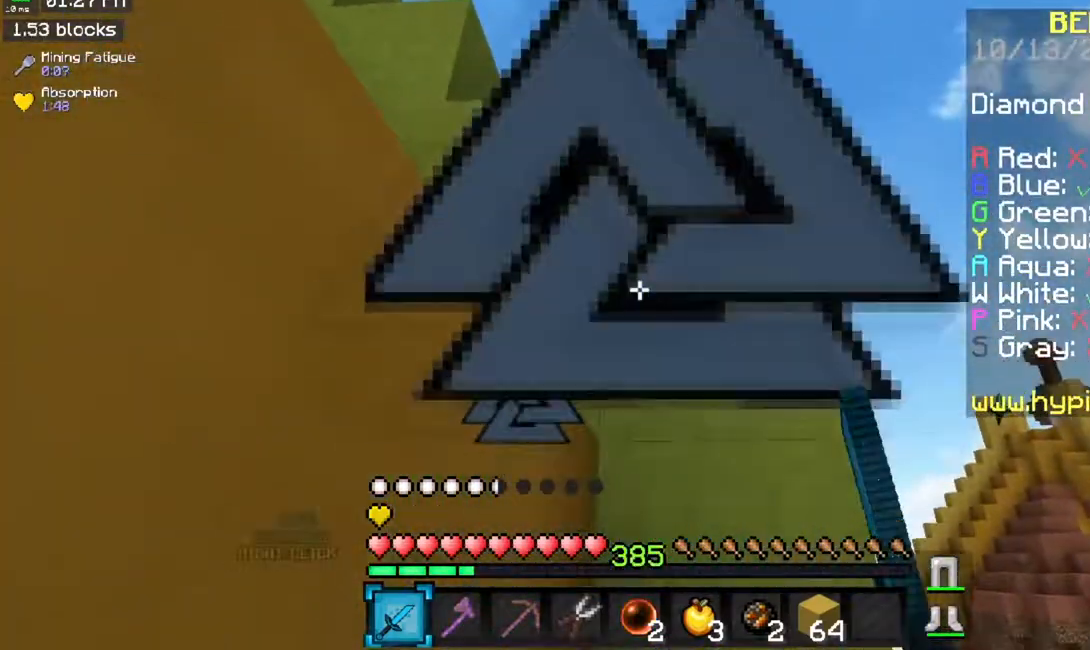
{"keys": ["a", "space", "w"], "mouse": [], "events": [[33, "a", "up"], [167, "w", "down"], [350, "space", "down"], [367, "mouse_left", "down"], [467, "a", "down"], [500, "mouse_left", "up"]]}
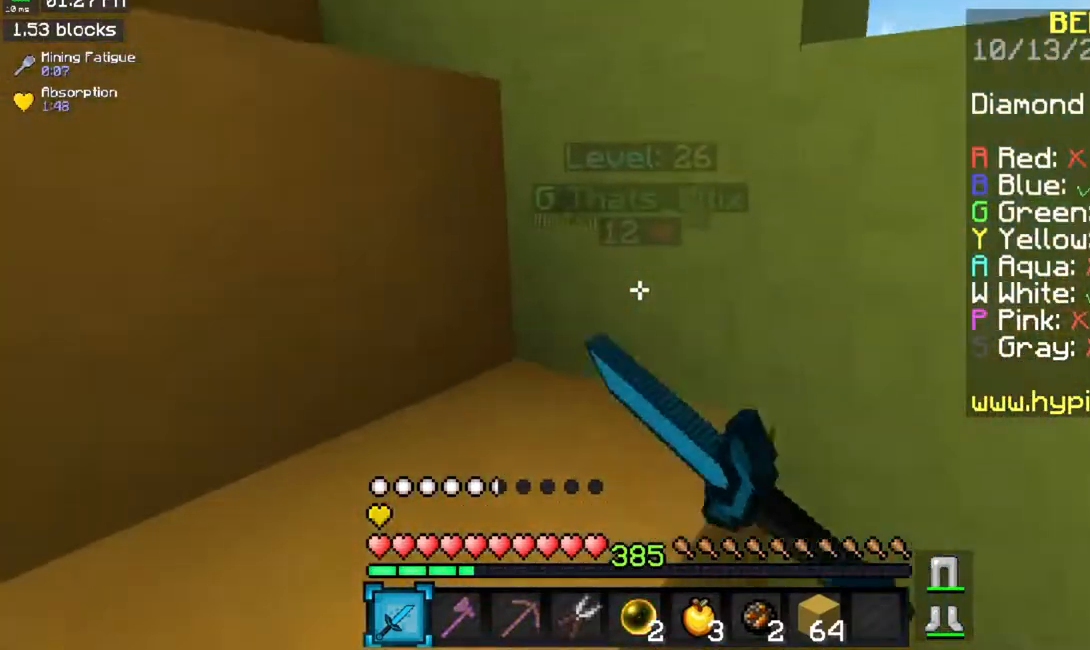
{"keys": ["a", "space", "w"], "mouse": [], "events": [[50, "space", "up"], [184, "space", "down"], [200, "w", "up"], [467, "w", "down"]]}
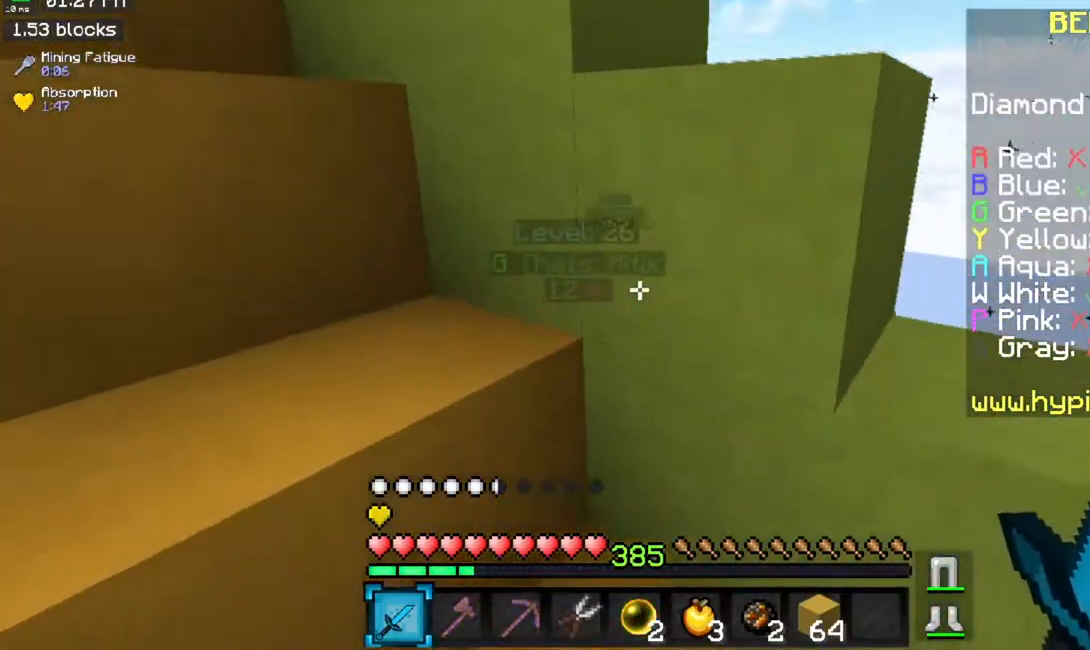
{"keys": ["a"], "mouse": [], "events": [[33, "space", "up"], [167, "space", "down"], [350, "space", "up"], [433, "w", "up"]]}
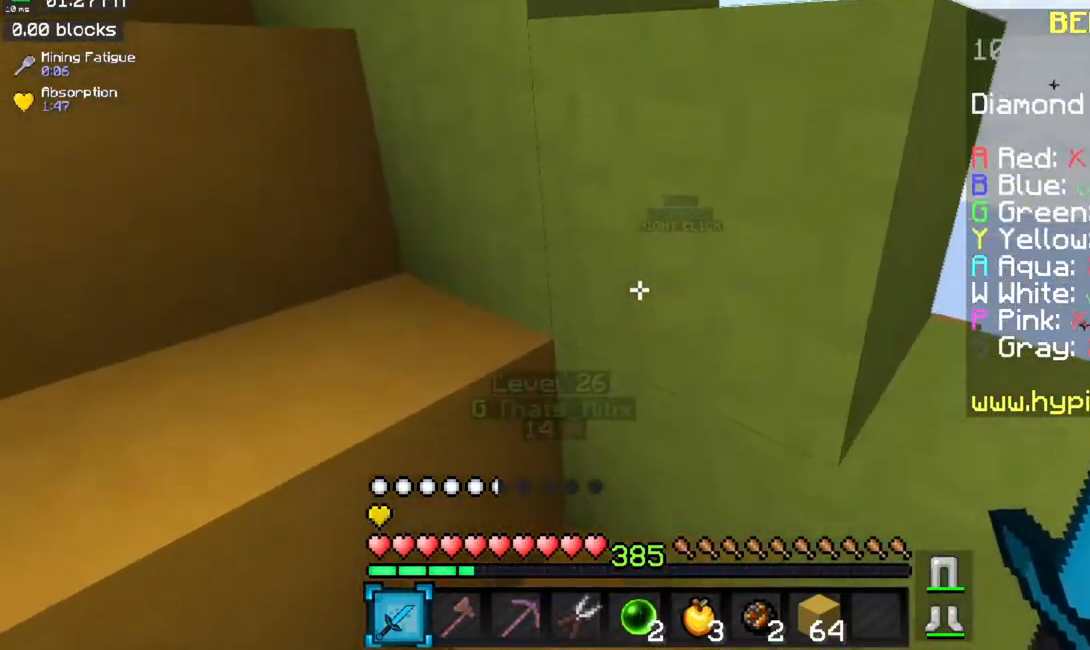
{"keys": ["a", "space", "w"], "mouse": [], "events": [[317, "w", "down"], [334, "space", "down"]]}
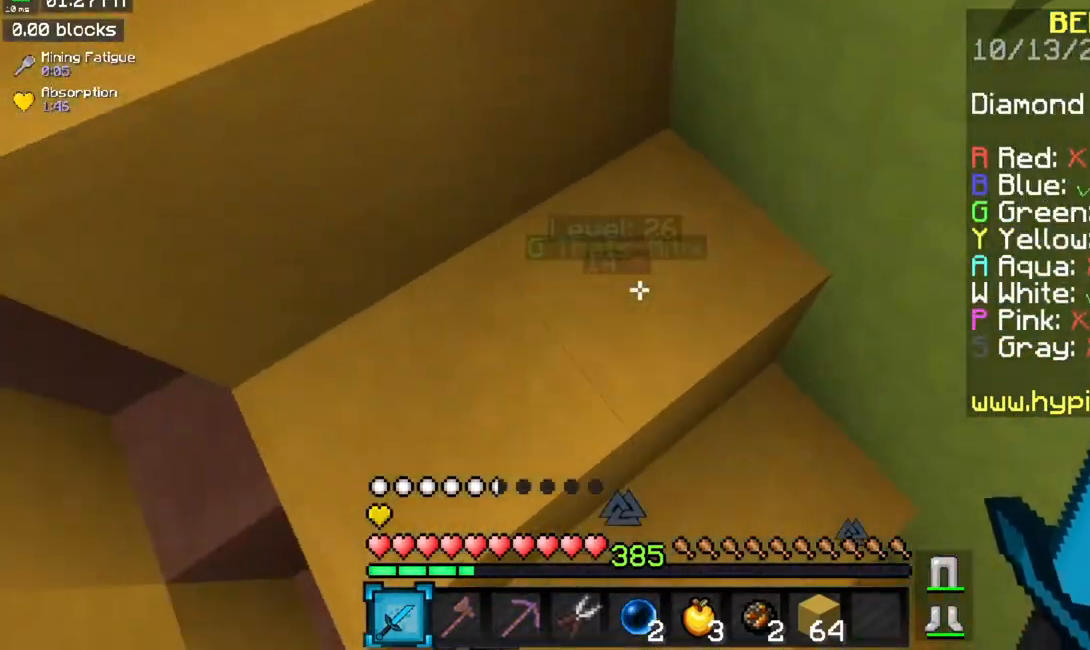
{"keys": ["a", "space", "w"], "mouse": [], "events": [[66, "space", "up"], [200, "w", "up"], [417, "space", "down"], [450, "w", "down"]]}
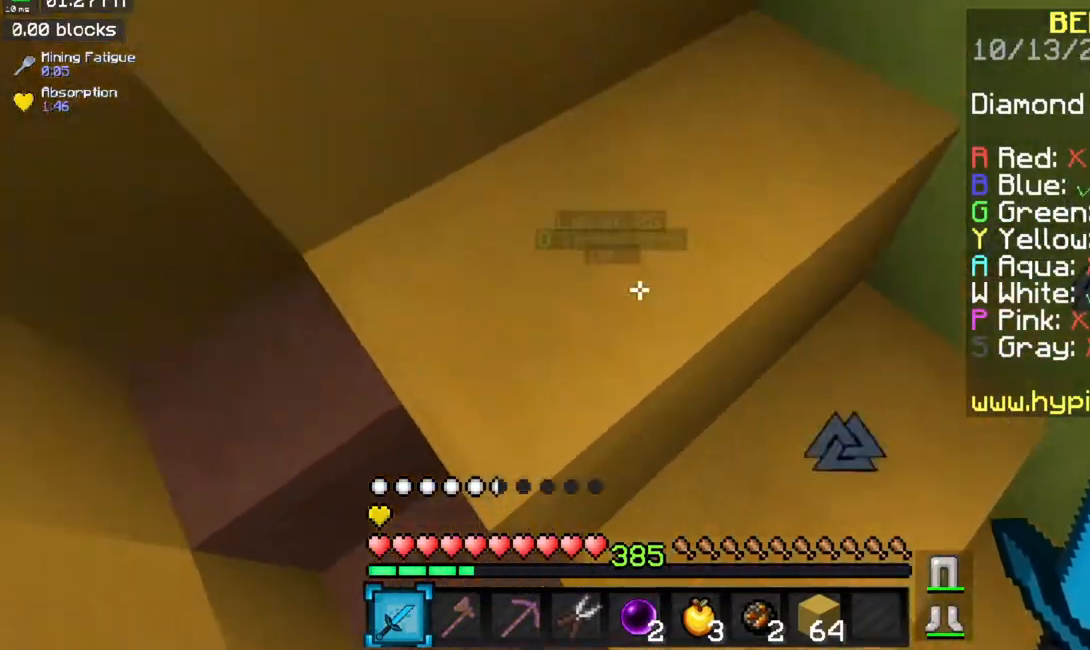
{"keys": [], "mouse": [], "events": [[84, "a", "up"], [167, "space", "up"], [250, "w", "up"]]}
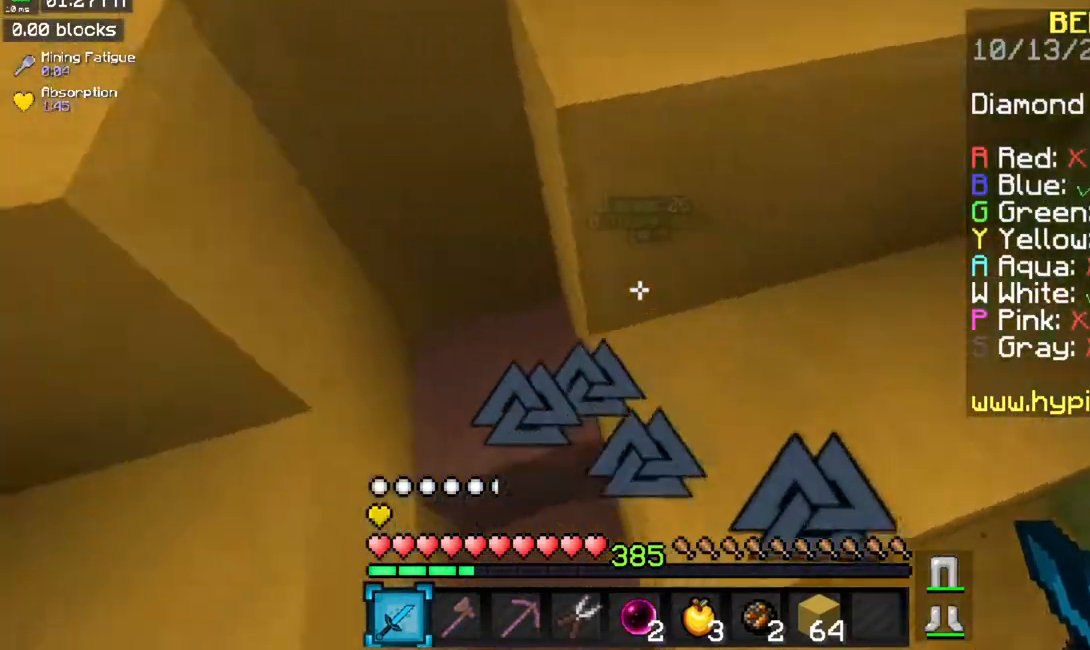
{"keys": [], "mouse": [], "events": []}
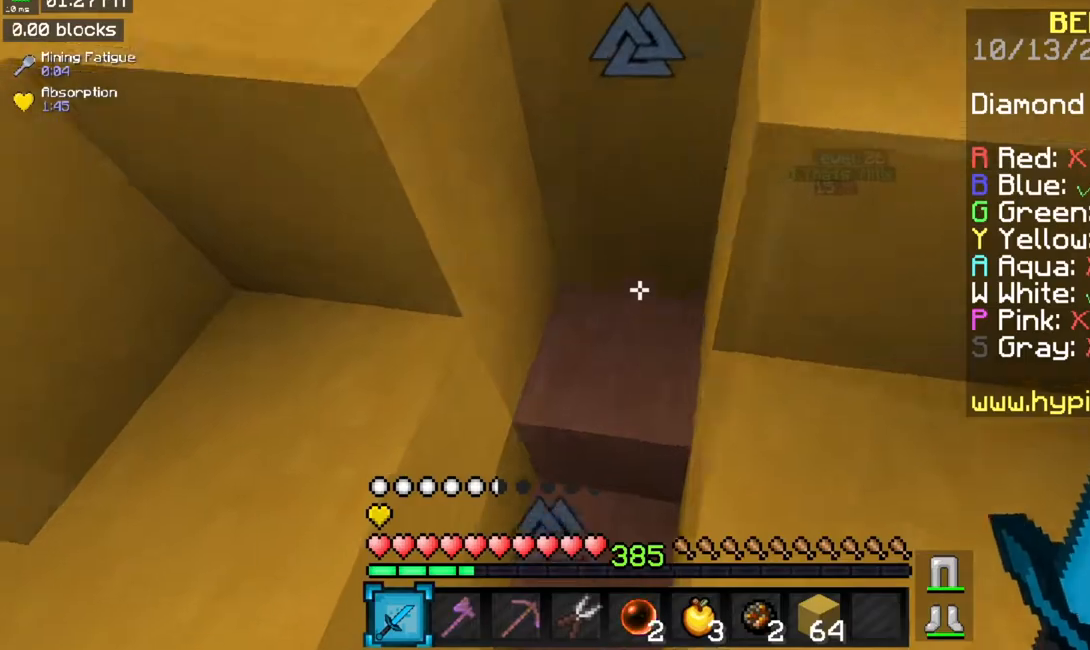
{"keys": ["a", "w"], "mouse": [], "events": [[234, "a", "down"], [317, "w", "down"]]}
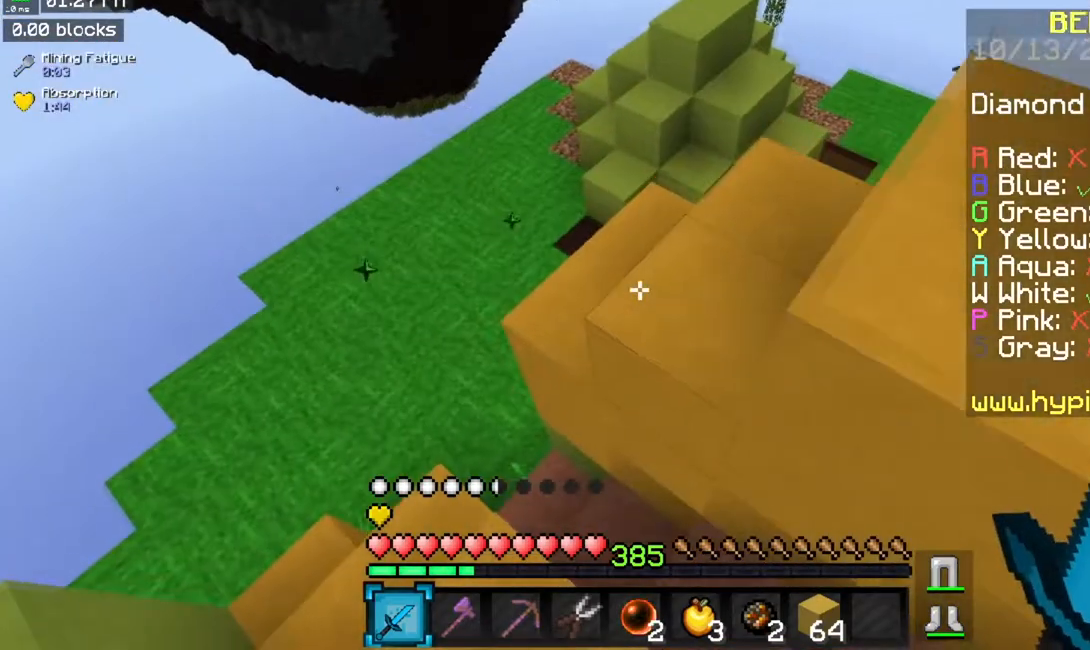
{"keys": ["d"], "mouse": [], "events": [[217, "a", "up"], [217, "w", "up"], [367, "d", "down"]]}
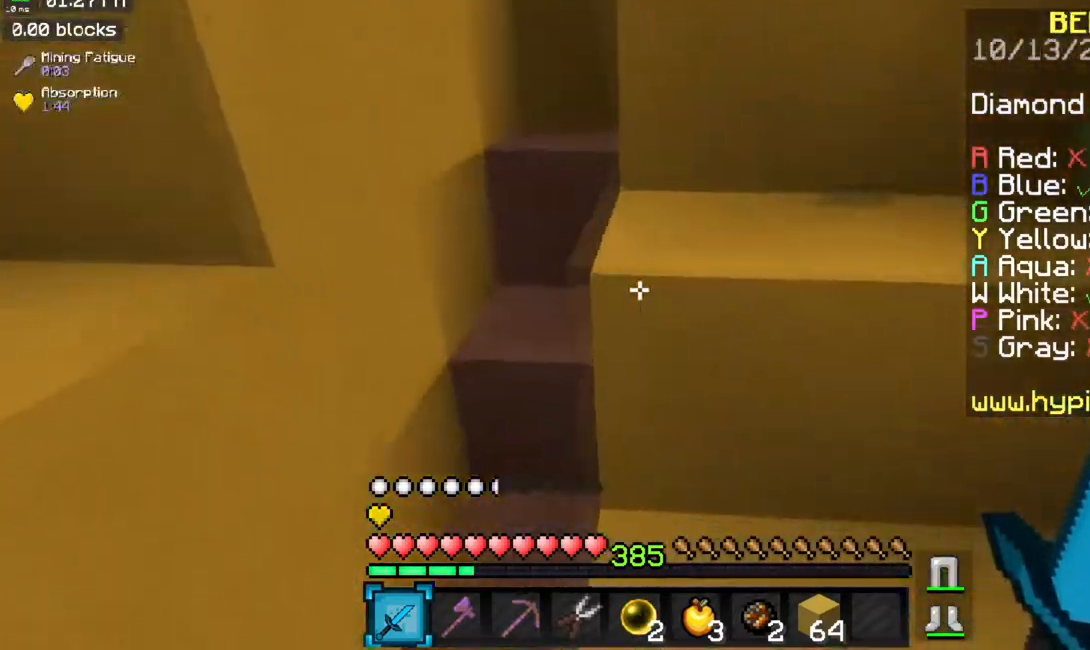
{"keys": ["a", "space", "w"], "mouse": [], "events": [[100, "d", "up"], [250, "a", "down"], [334, "w", "down"], [367, "space", "down"]]}
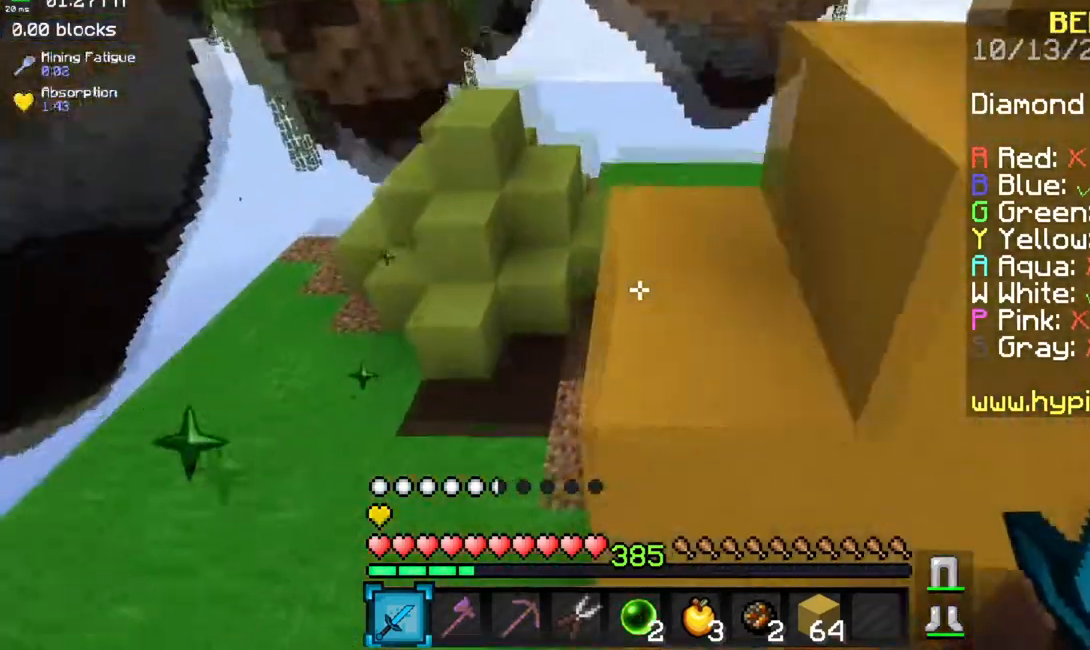
{"keys": ["a", "w"], "mouse": [], "events": [[150, "a", "up"], [150, "space", "up"], [267, "a", "down"]]}
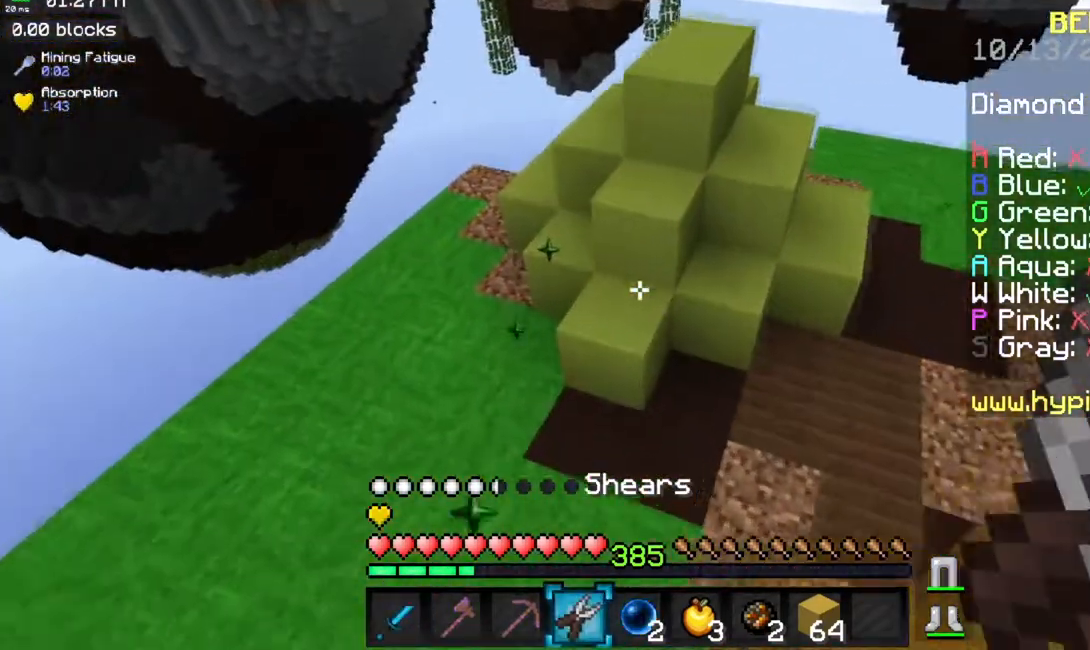
{"keys": [], "mouse": ["left"], "events": [[167, "a", "up"], [300, "mouse_left", "down"], [317, "w", "up"]]}
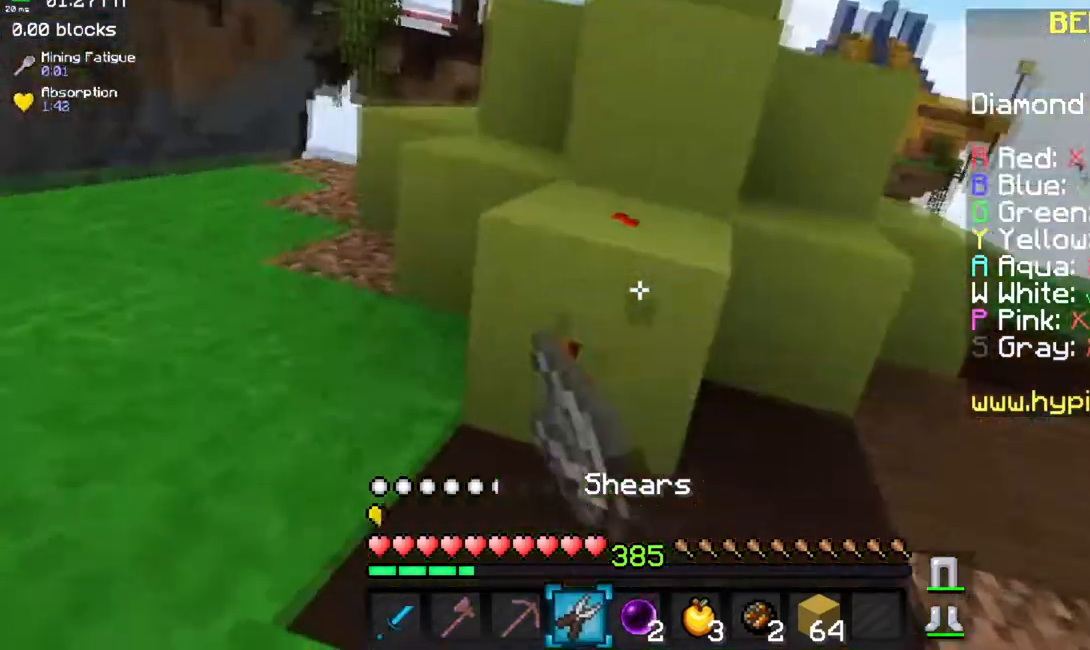
{"keys": [], "mouse": ["left"], "events": []}
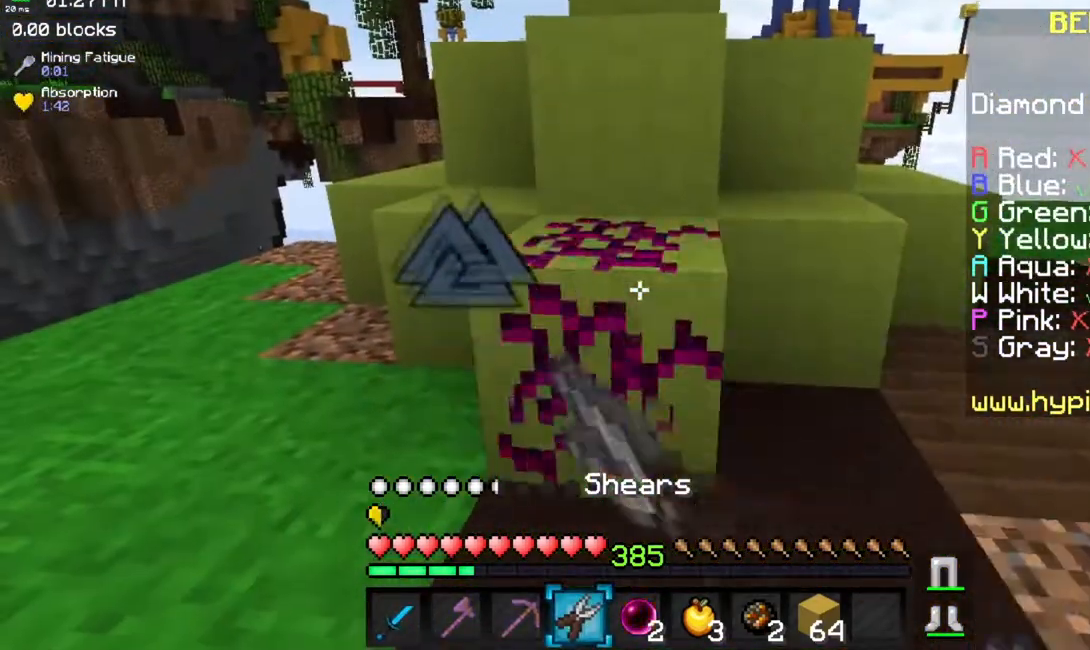
{"keys": ["d"], "mouse": ["left"], "events": [[317, "d", "down"]]}
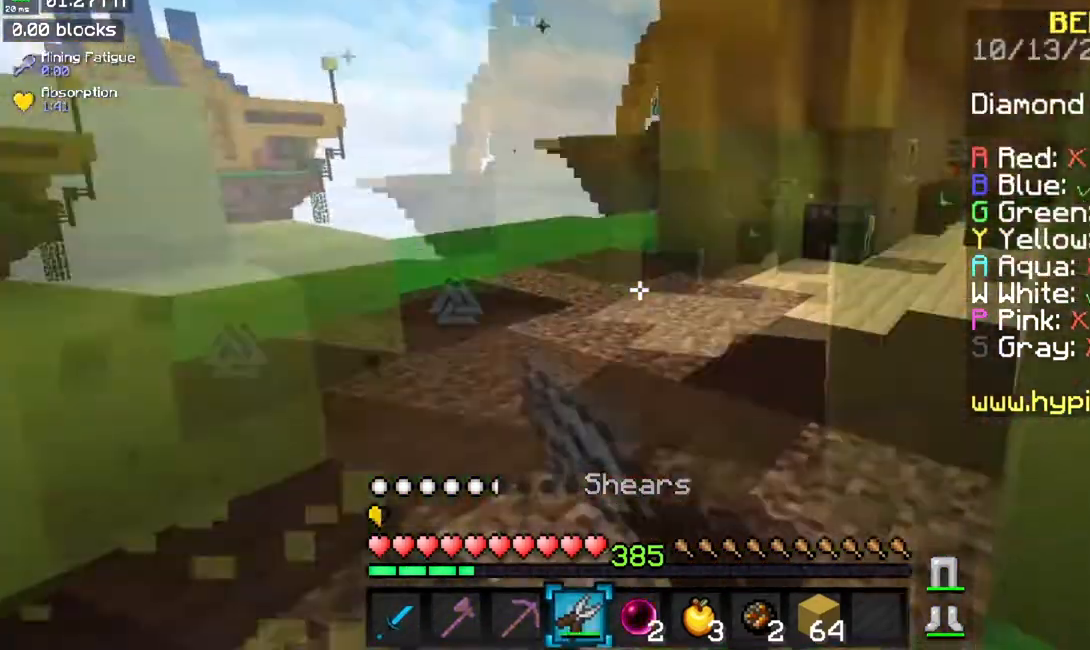
{"keys": ["d"], "mouse": [], "events": [[167, "mouse_left", "up"]]}
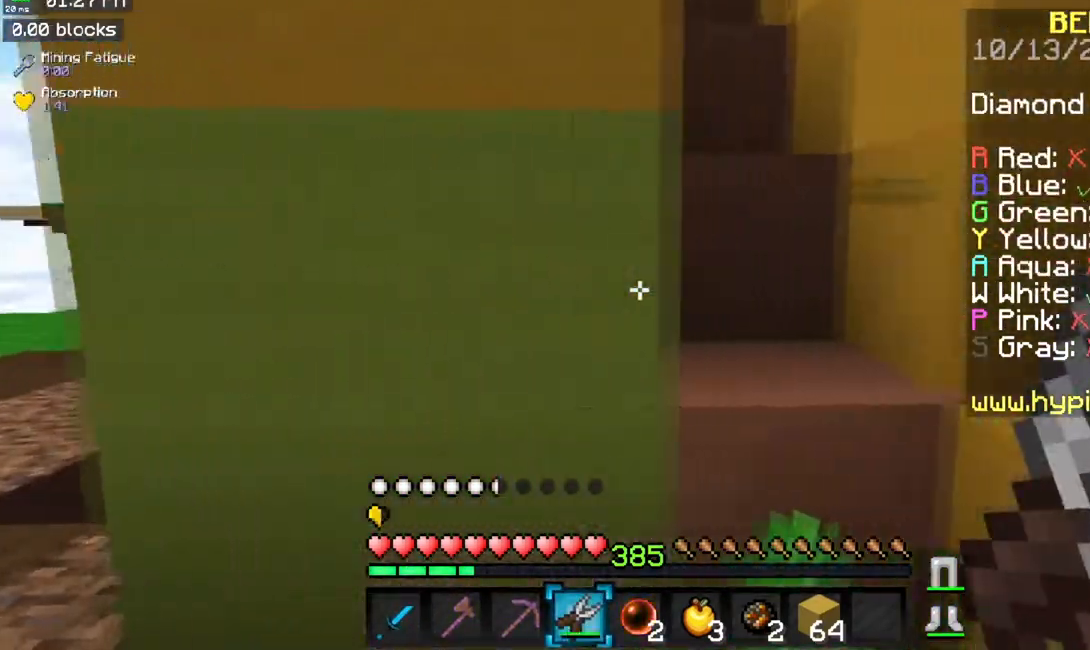
{"keys": [], "mouse": [], "events": [[100, "d", "up"]]}